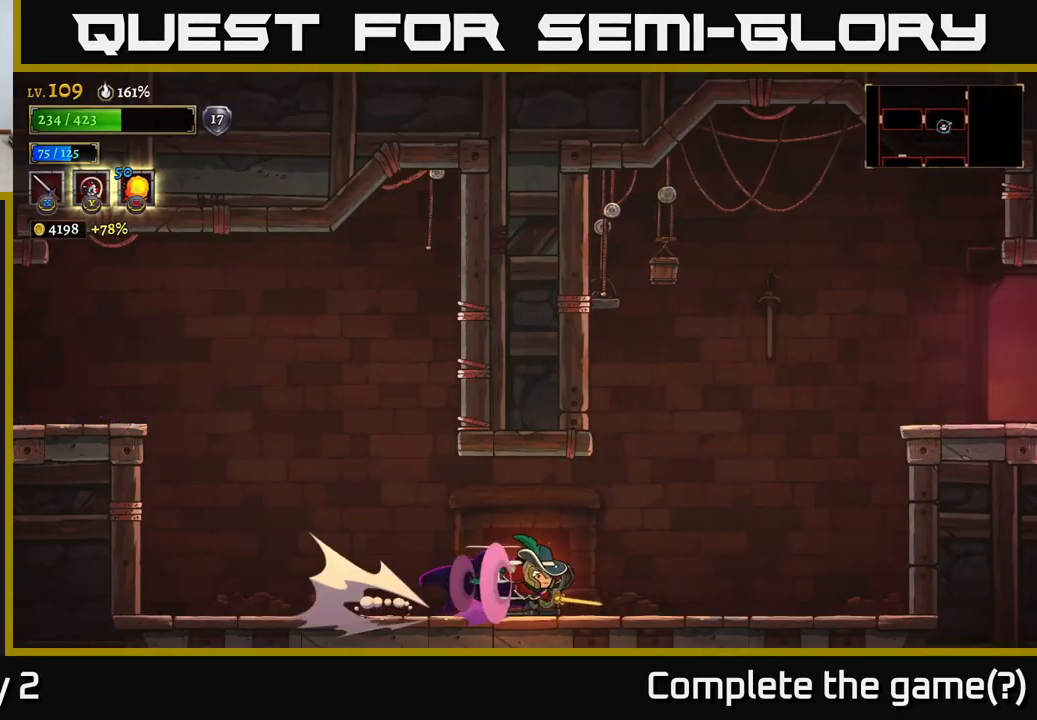
Gameplay with a controller (Xbox layout); each line is a JSON object with the inputs held at the frame after it. "events" lists button and stick changes between this image and that frame as [ms after this image, input, new state], when the widget could be followed in between.
{"buttons": [], "left_stick": "right", "right_stick": "center", "events": [[83, "A", "down"], [400, "R2", "up"], [467, "A", "up"]]}
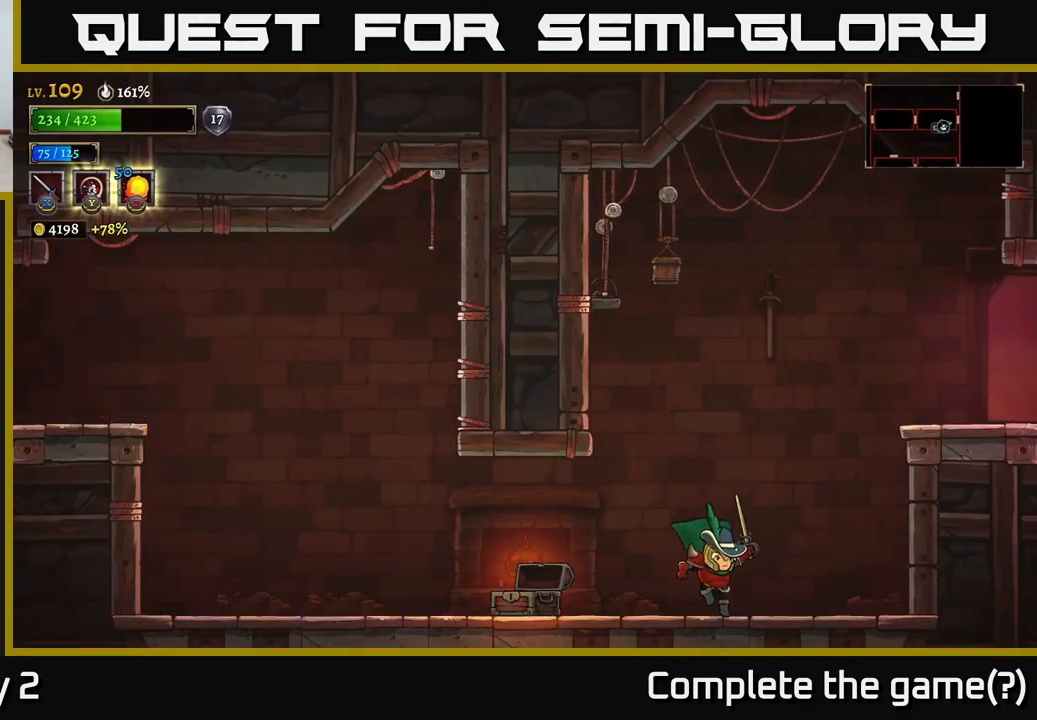
{"buttons": ["R2"], "left_stick": "right", "right_stick": "center", "events": [[100, "A", "down"], [367, "R2", "down"], [417, "A", "up"]]}
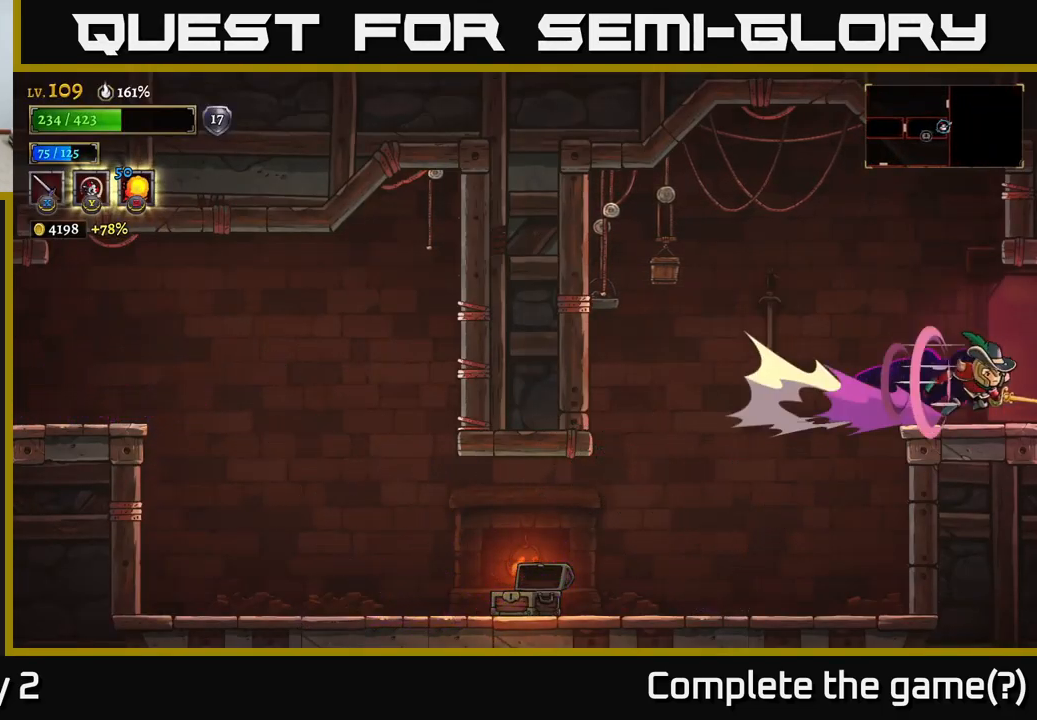
{"buttons": [], "left_stick": "right", "right_stick": "center", "events": [[100, "R2", "up"]]}
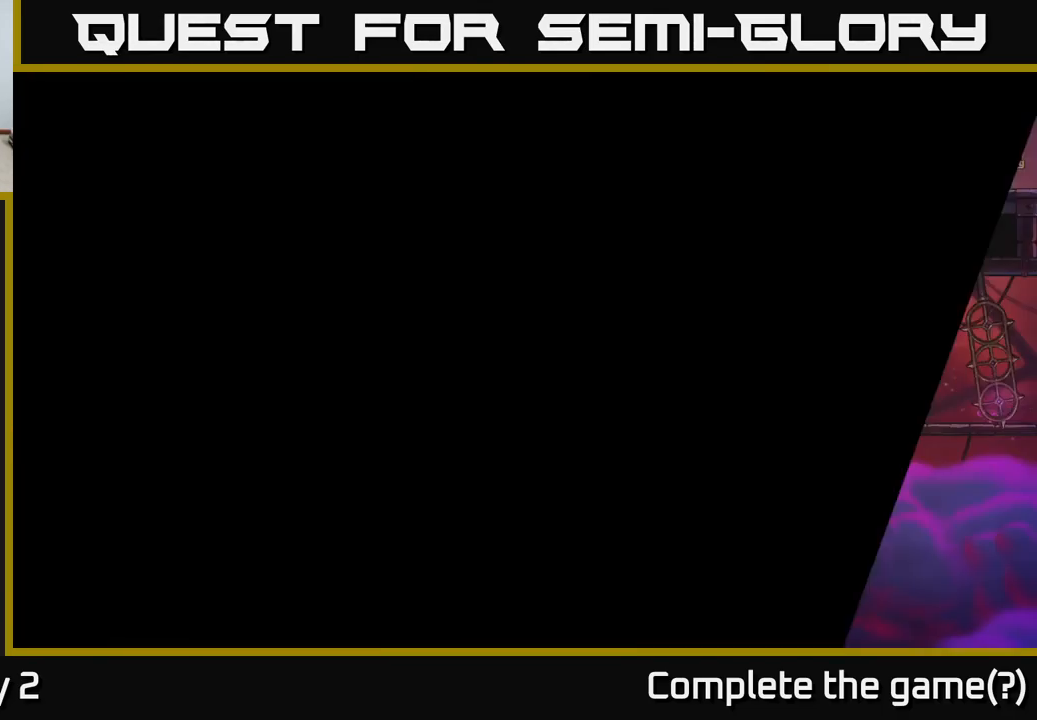
{"buttons": ["R2"], "left_stick": "right", "right_stick": "center", "events": [[500, "R2", "down"]]}
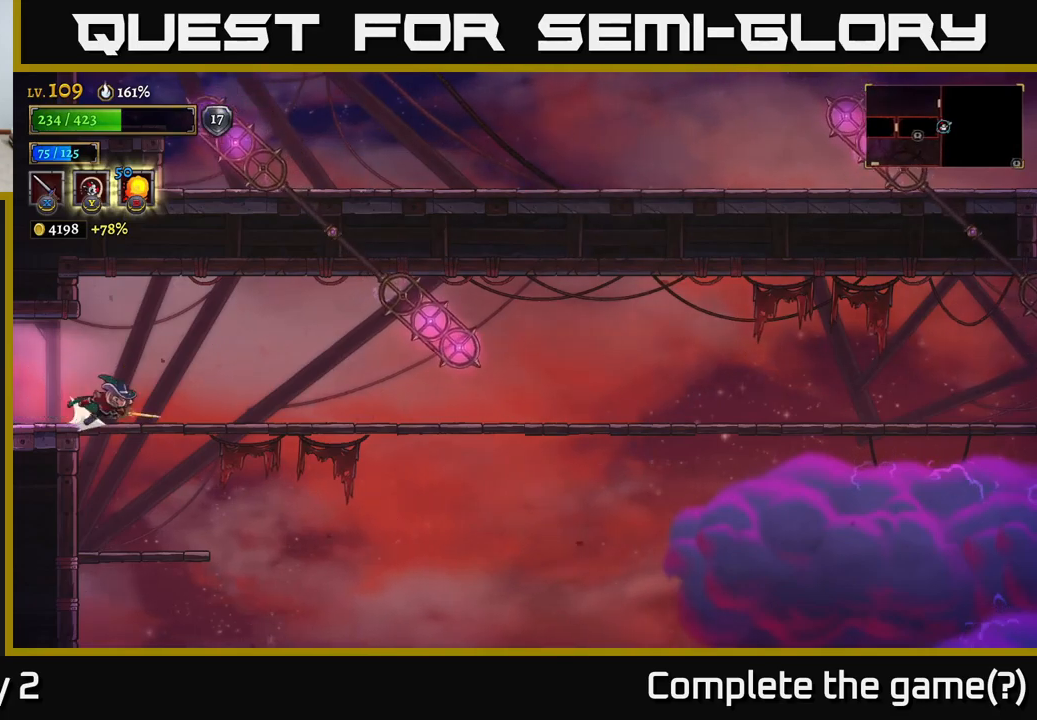
{"buttons": [], "left_stick": "right", "right_stick": "center", "events": [[450, "R2", "up"]]}
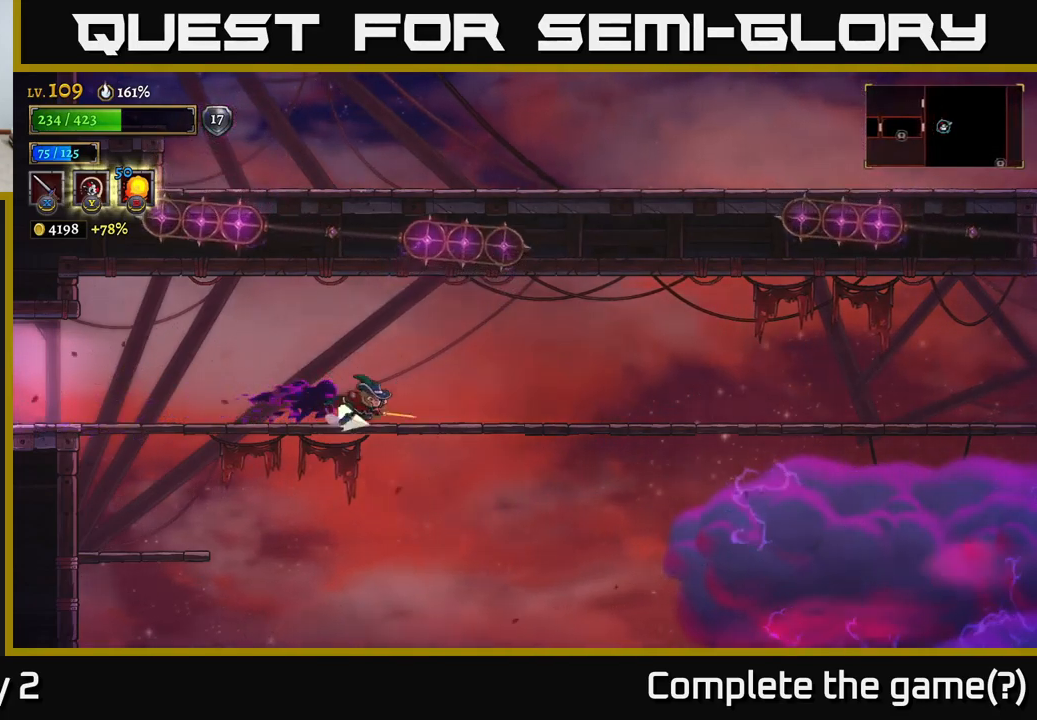
{"buttons": [], "left_stick": "right", "right_stick": "center", "events": [[34, "R2", "down"], [467, "R2", "up"]]}
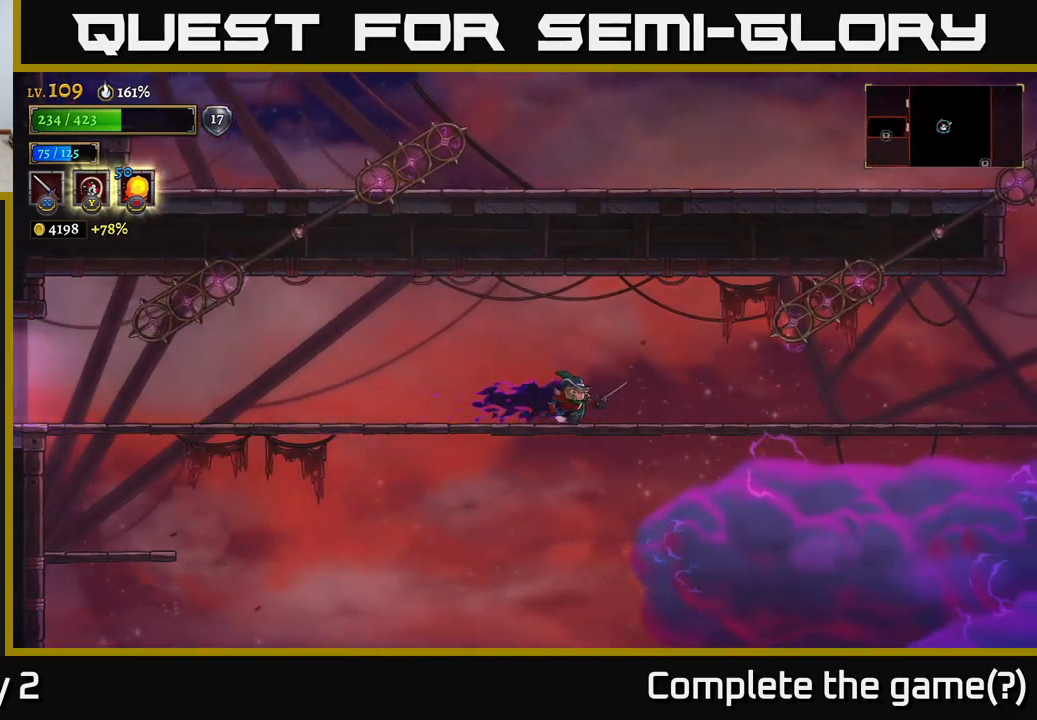
{"buttons": [], "left_stick": "right", "right_stick": "center", "events": []}
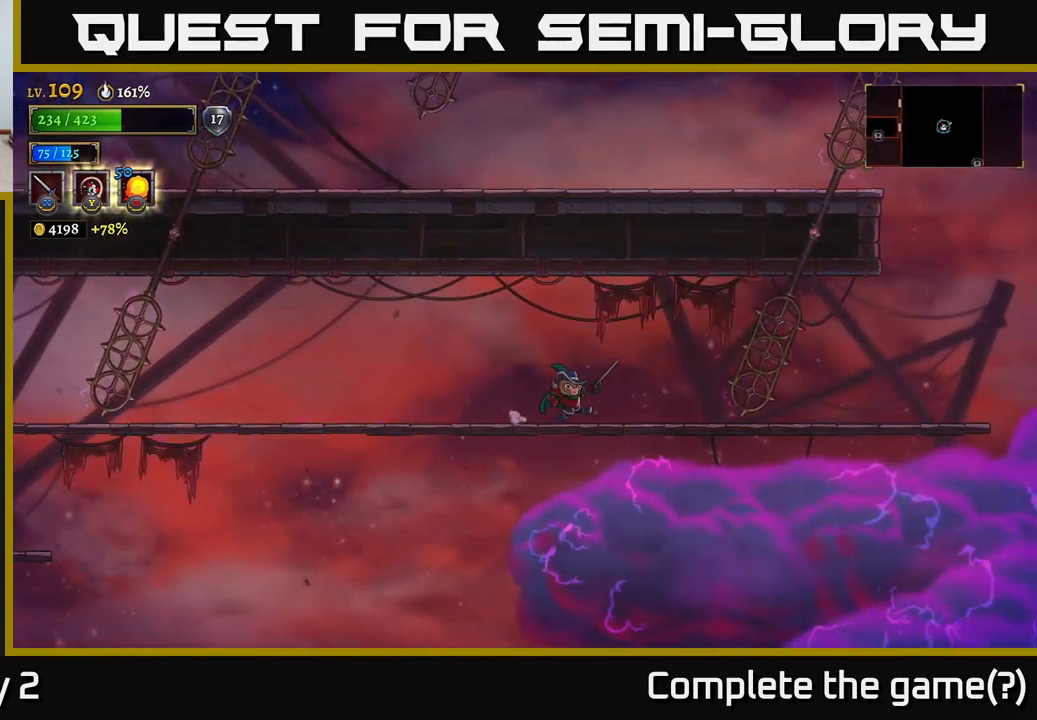
{"buttons": [], "left_stick": "right", "right_stick": "center", "events": []}
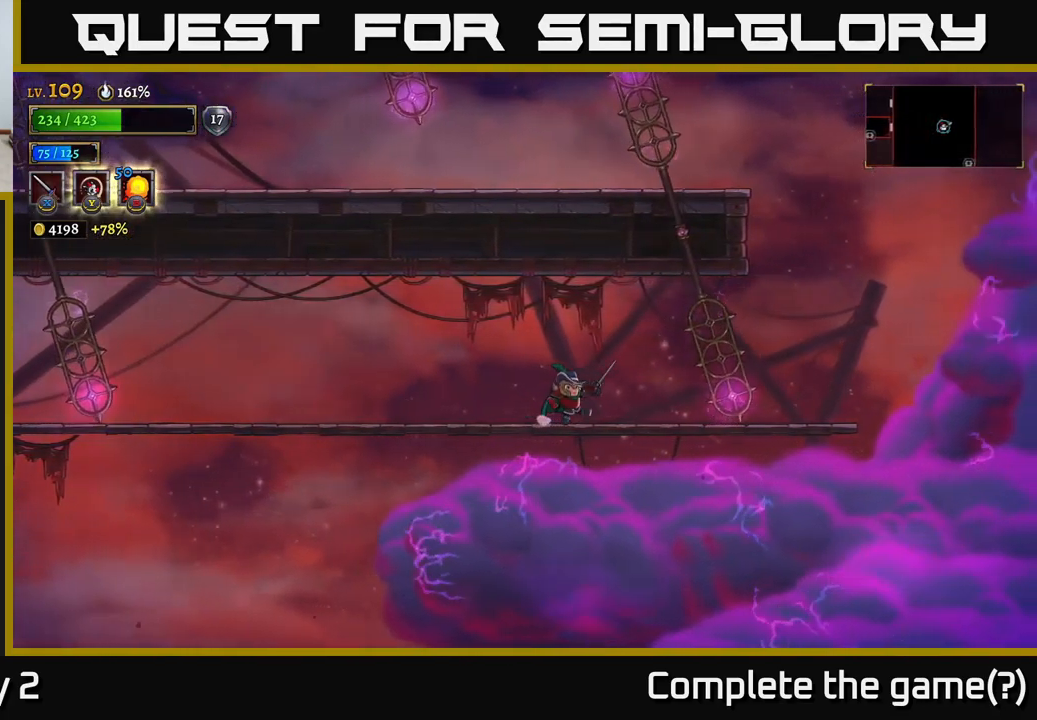
{"buttons": [], "left_stick": "right", "right_stick": "center", "events": []}
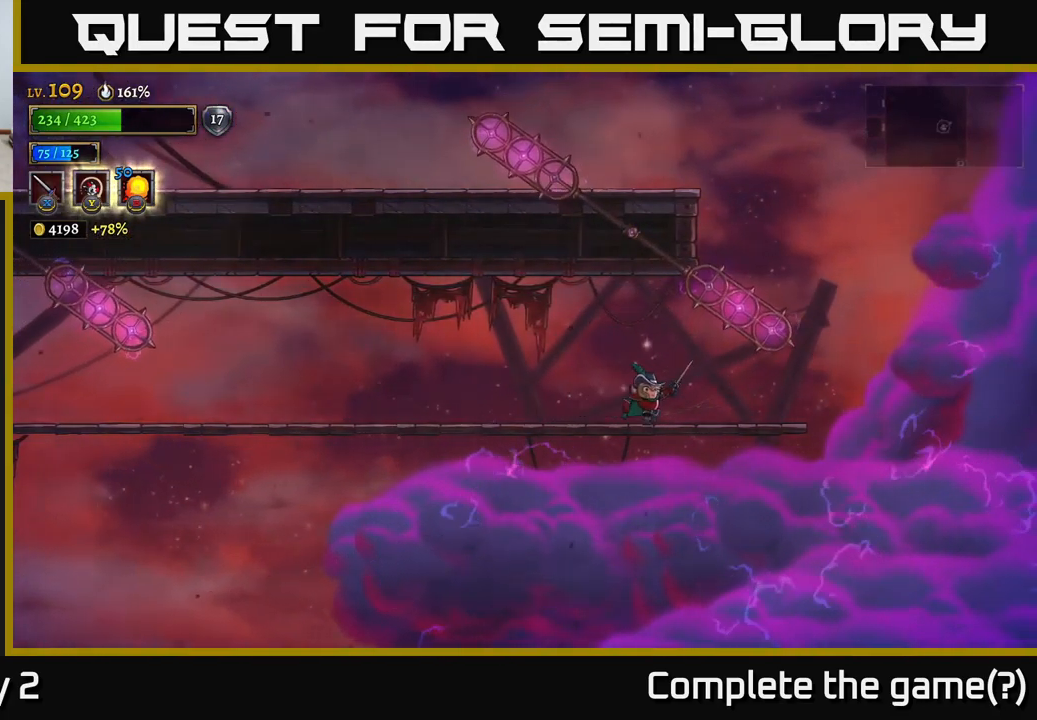
{"buttons": [], "left_stick": "center", "right_stick": "center", "events": [[450, "left_stick", "center"]]}
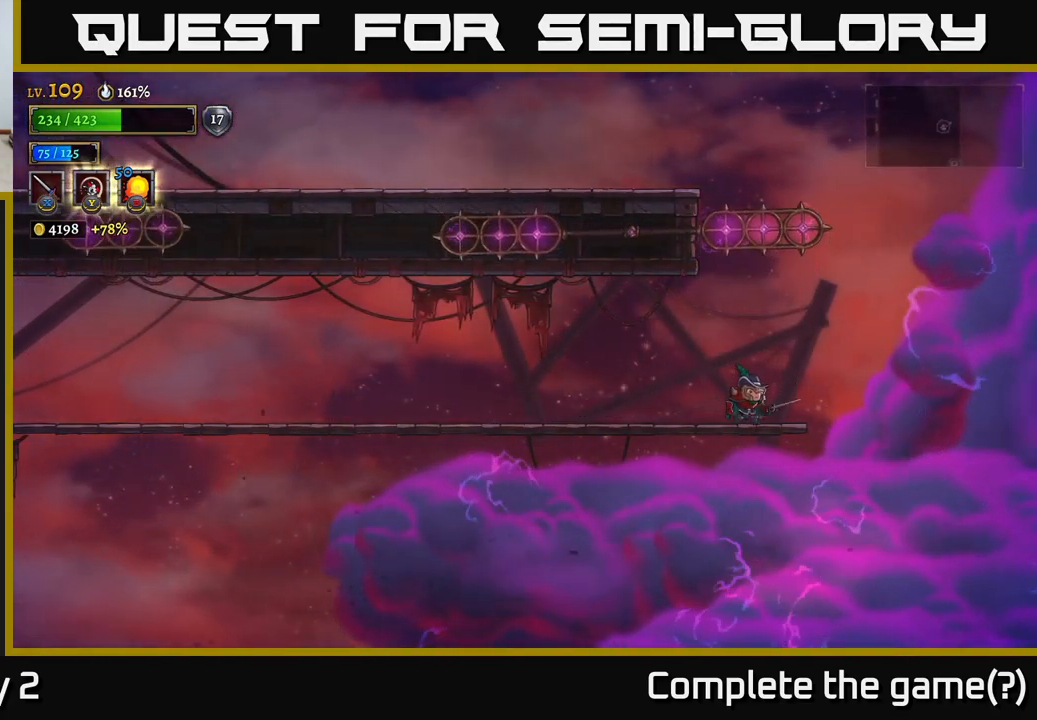
{"buttons": [], "left_stick": "center", "right_stick": "center", "events": [[17, "left_stick", "left"], [84, "left_stick", "center"]]}
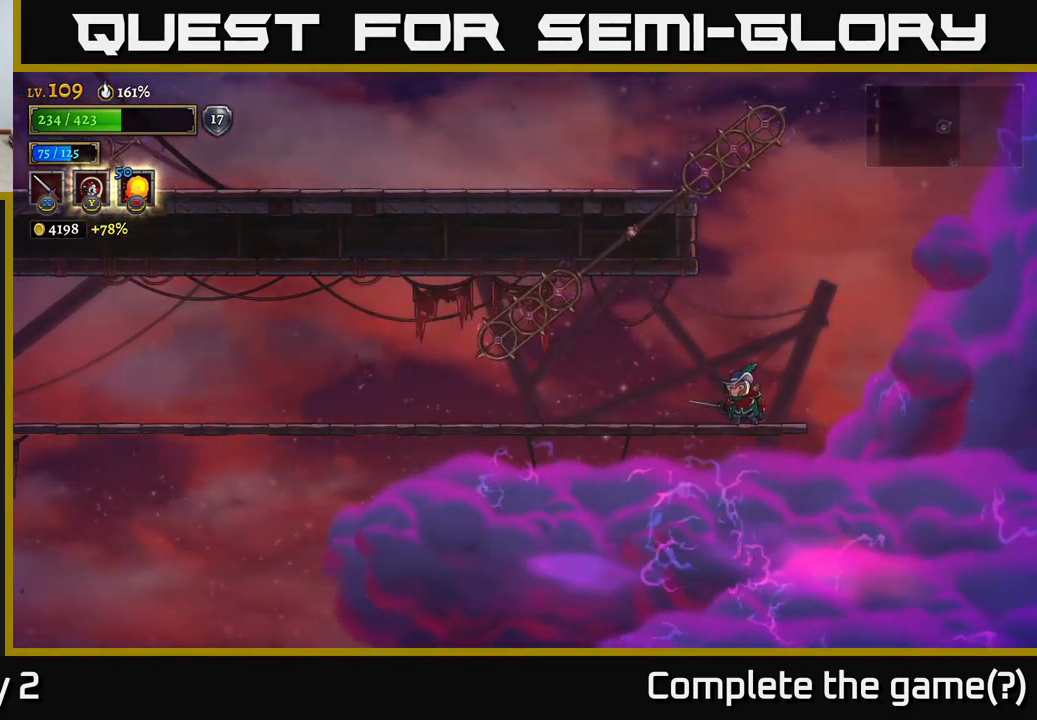
{"buttons": [], "left_stick": "center", "right_stick": "center", "events": []}
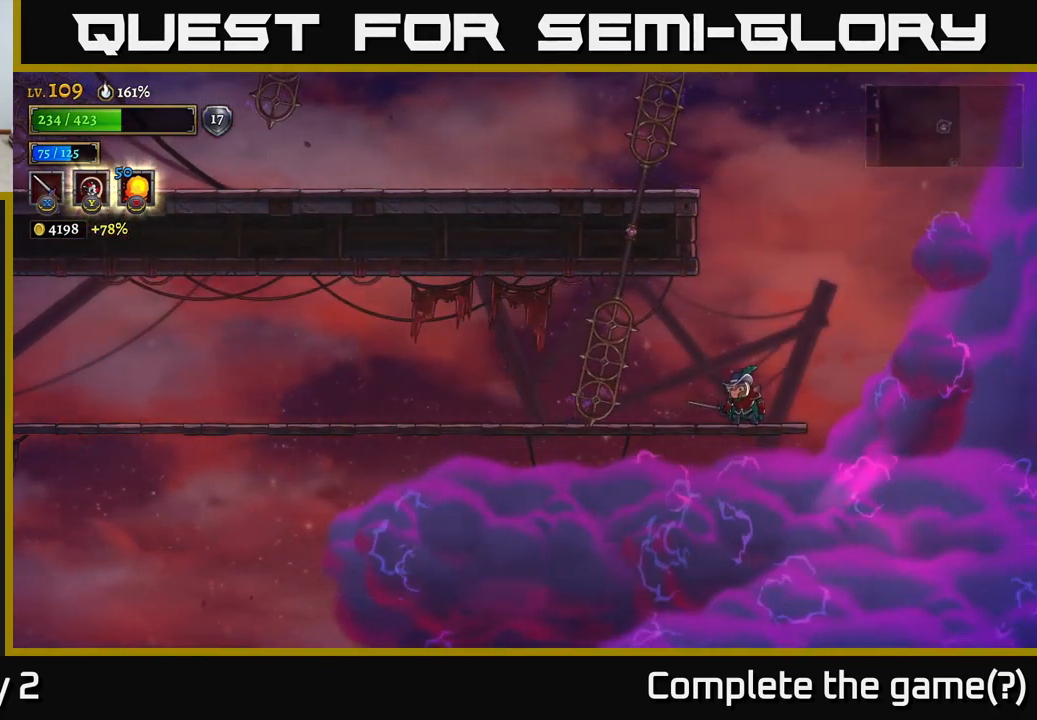
{"buttons": ["A"], "left_stick": "center", "right_stick": "center", "events": [[267, "A", "down"]]}
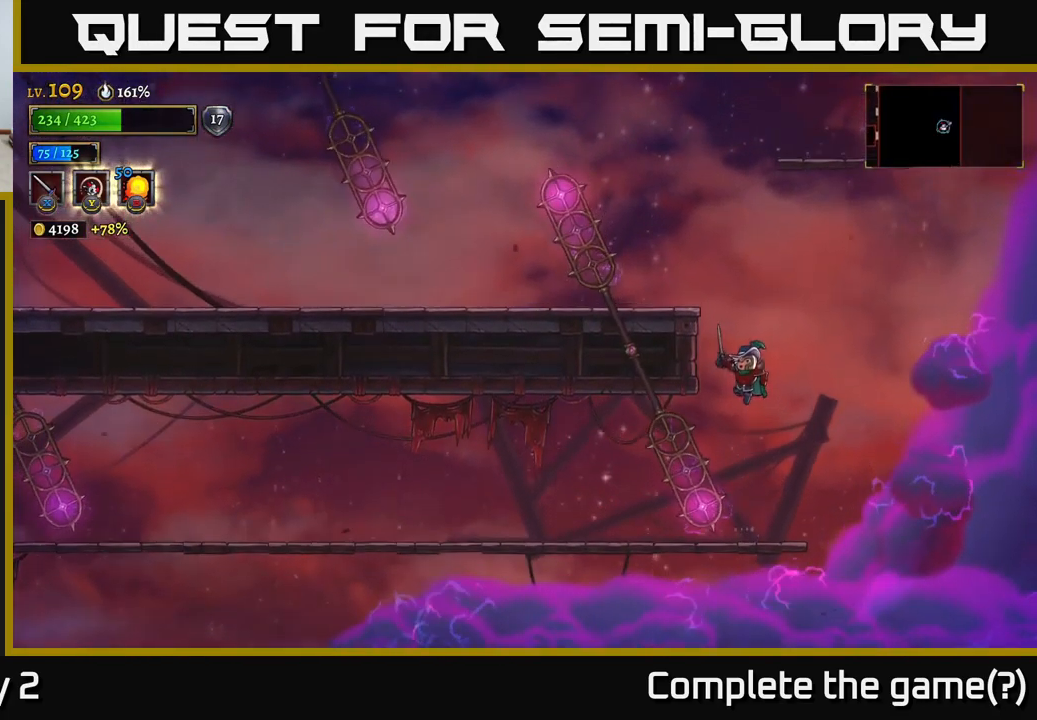
{"buttons": ["L1"], "left_stick": "up-left", "right_stick": "center", "events": [[184, "A", "up"], [334, "L1", "down"], [433, "left_stick", "up-left"]]}
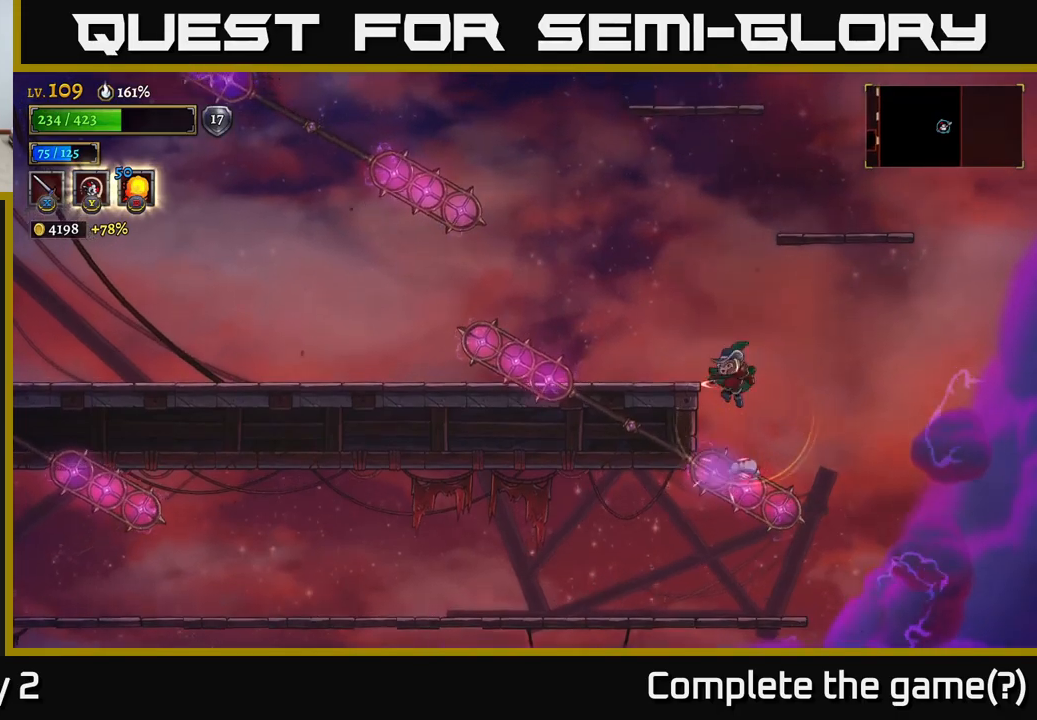
{"buttons": [], "left_stick": "right", "right_stick": "center", "events": [[333, "L1", "up"], [416, "left_stick", "center"], [483, "left_stick", "right"]]}
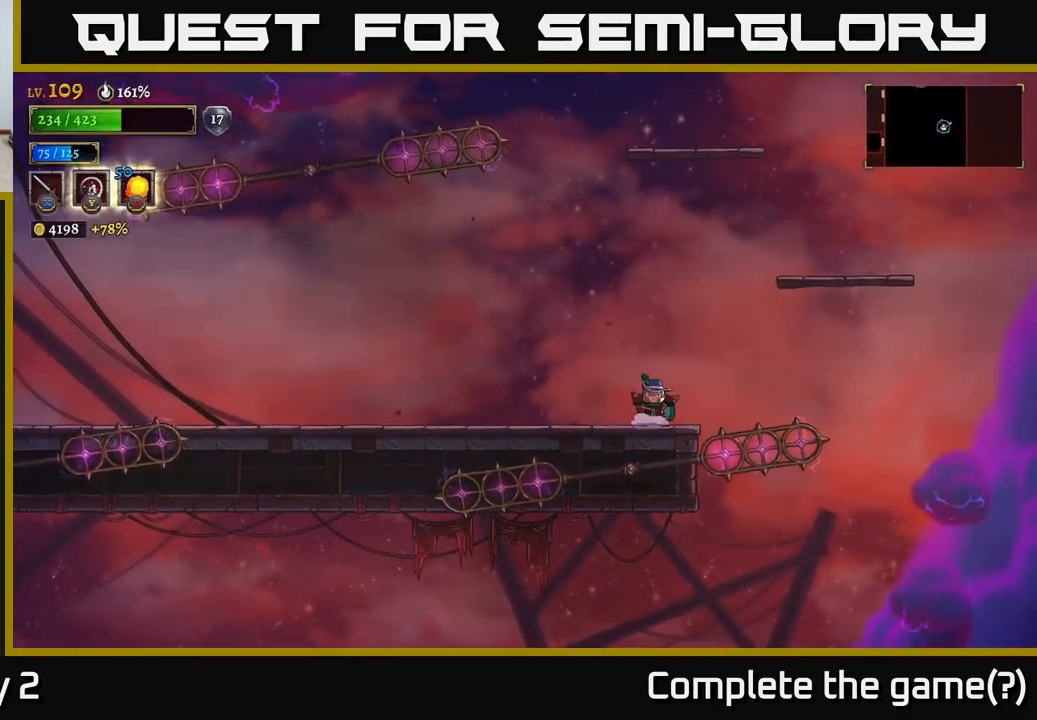
{"buttons": [], "left_stick": "right", "right_stick": "center", "events": [[50, "A", "down"], [233, "A", "up"], [300, "A", "down"], [433, "A", "up"]]}
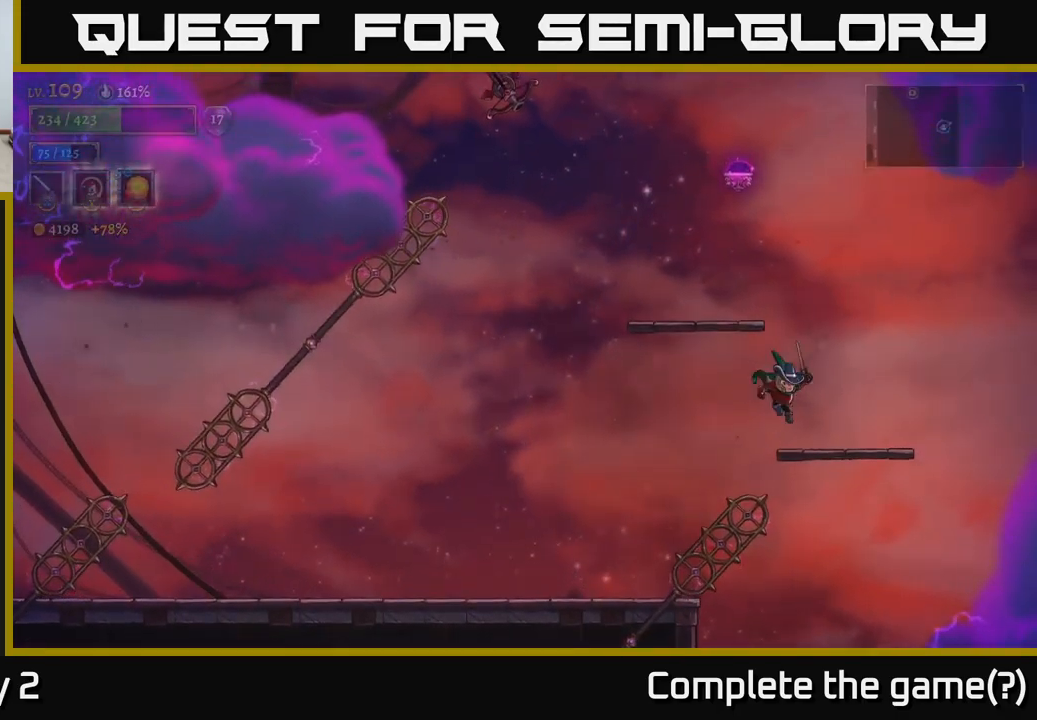
{"buttons": ["A"], "left_stick": "left", "right_stick": "center", "events": [[233, "left_stick", "center"], [283, "A", "down"], [283, "left_stick", "left"]]}
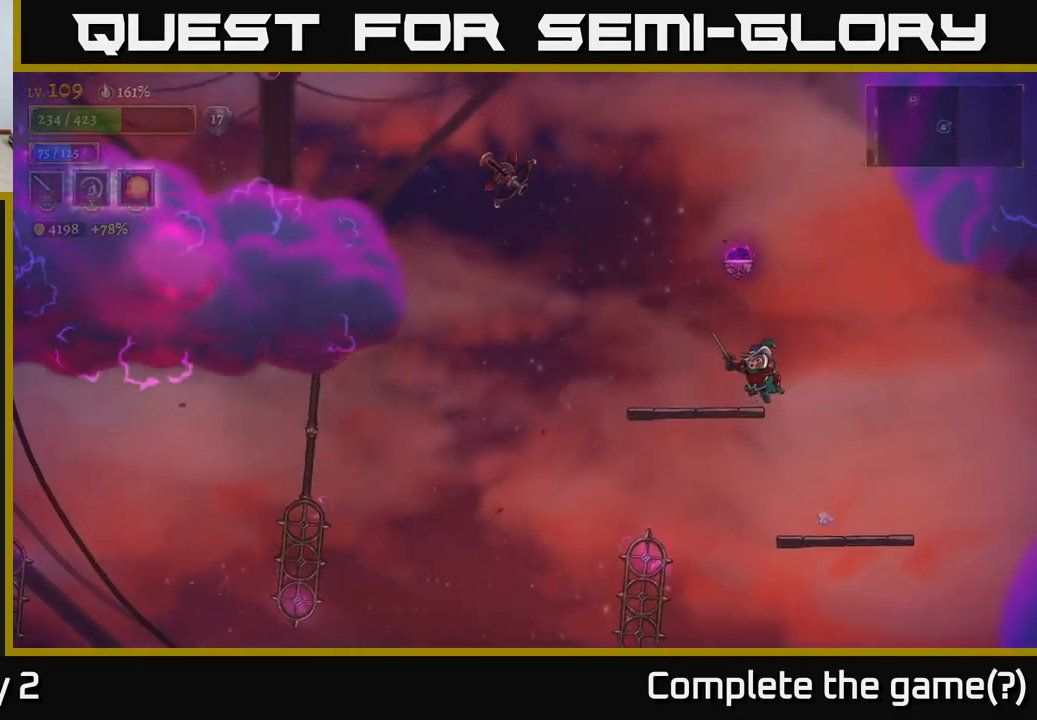
{"buttons": ["A"], "left_stick": "right", "right_stick": "center", "events": [[100, "A", "up"], [200, "left_stick", "center"], [400, "left_stick", "right"], [450, "A", "down"]]}
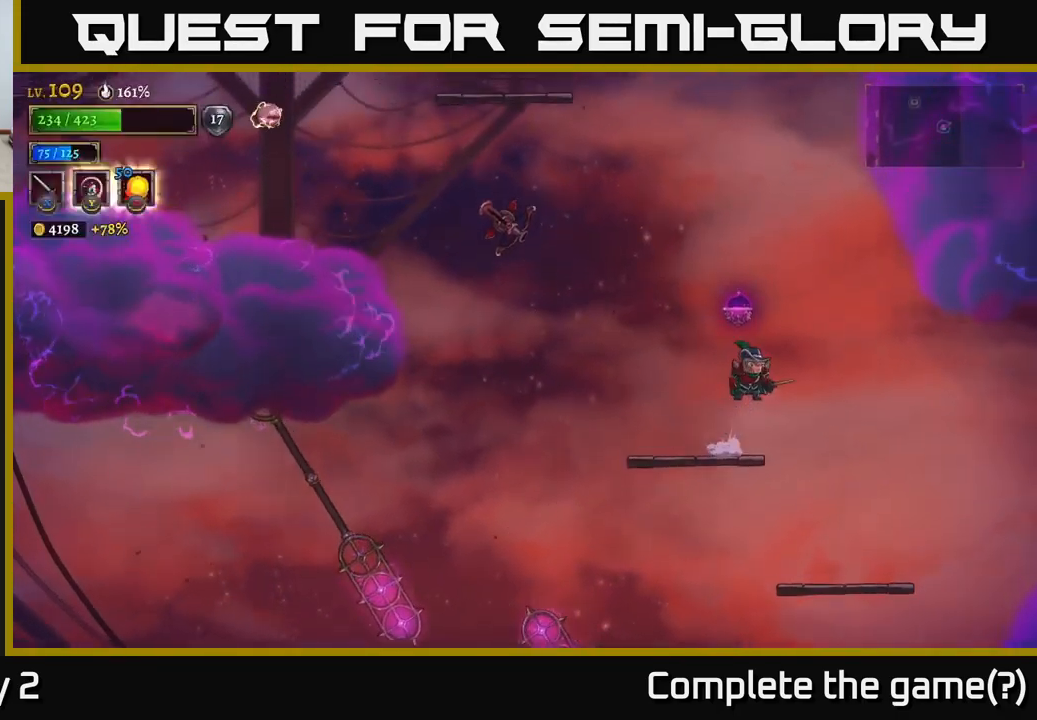
{"buttons": [], "left_stick": "left", "right_stick": "center", "events": [[133, "A", "up"], [133, "L2", "down"], [133, "left_stick", "left"], [483, "L2", "up"]]}
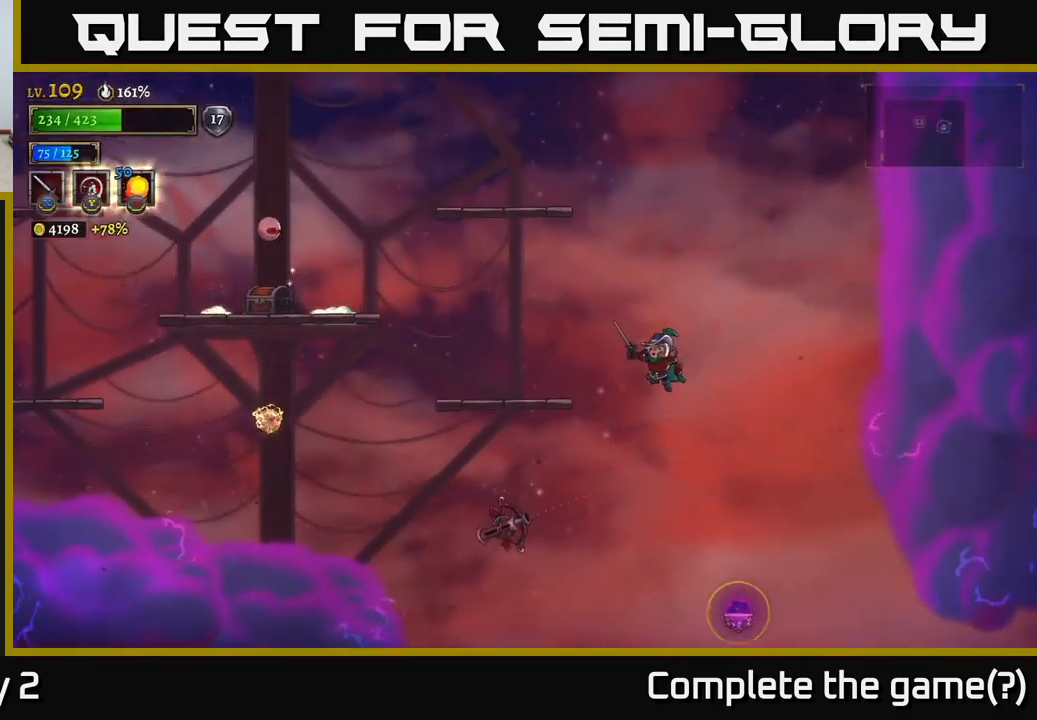
{"buttons": [], "left_stick": "right", "right_stick": "center", "events": [[216, "left_stick", "right"]]}
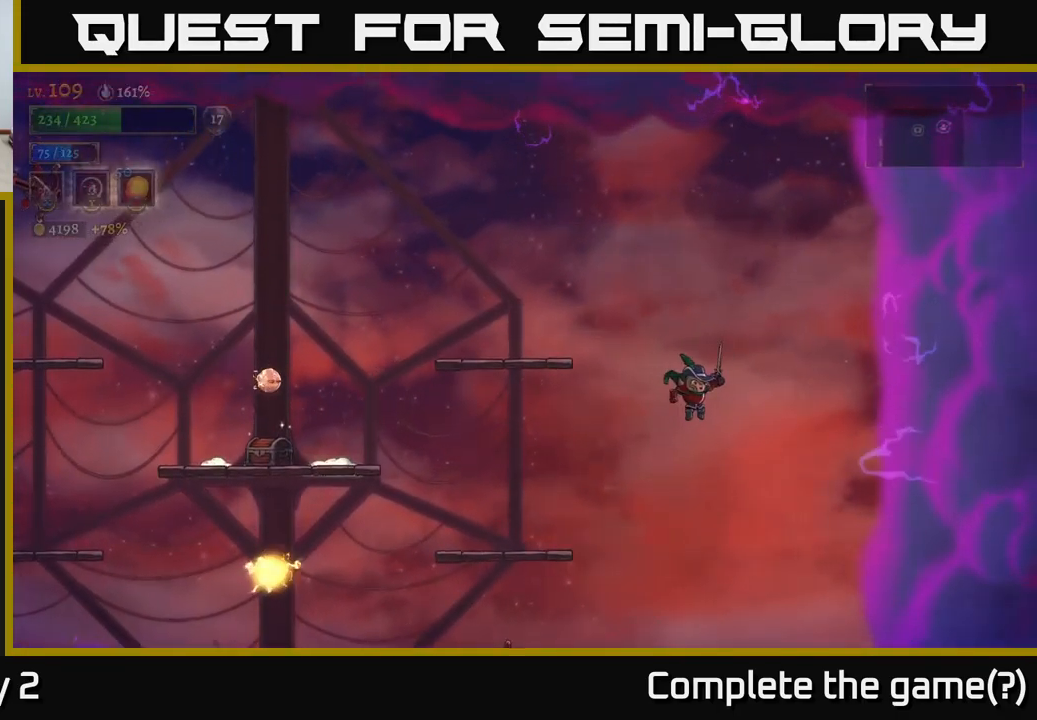
{"buttons": [], "left_stick": "center", "right_stick": "center", "events": [[150, "left_stick", "center"], [200, "left_stick", "left"], [333, "A", "down"], [383, "A", "up"], [450, "left_stick", "center"]]}
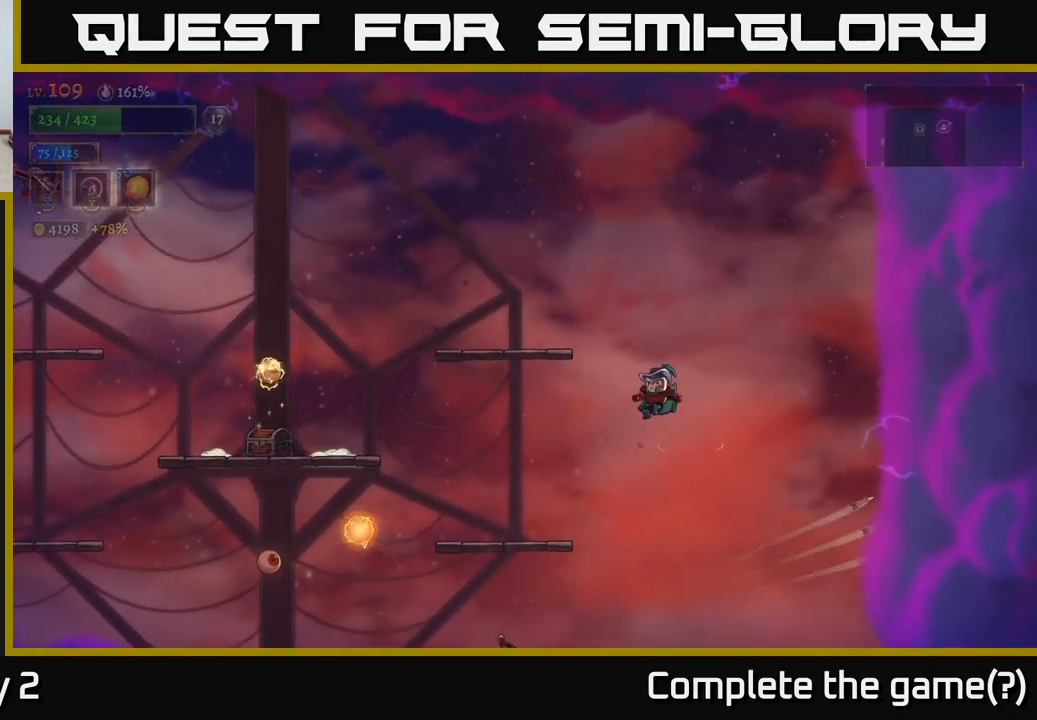
{"buttons": ["X"], "left_stick": "left", "right_stick": "center", "events": [[350, "left_stick", "left"], [450, "X", "down"]]}
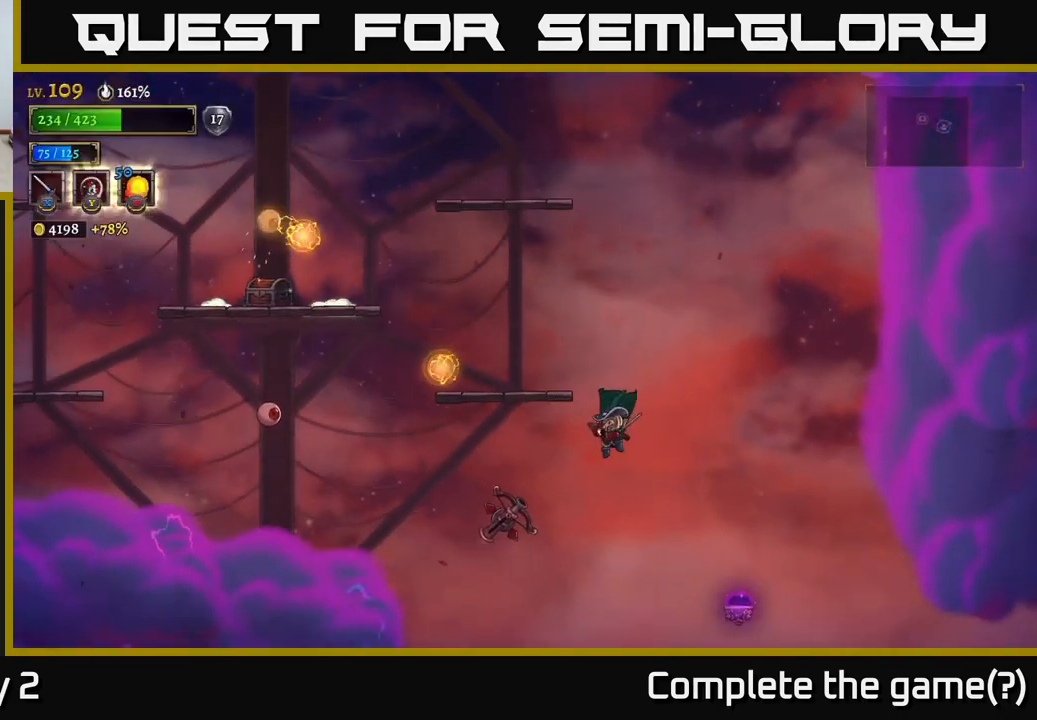
{"buttons": ["A"], "left_stick": "right", "right_stick": "center", "events": [[100, "X", "up"], [166, "left_stick", "center"], [183, "A", "down"], [216, "X", "down"], [266, "A", "up"], [300, "X", "up"], [350, "left_stick", "right"], [500, "A", "down"]]}
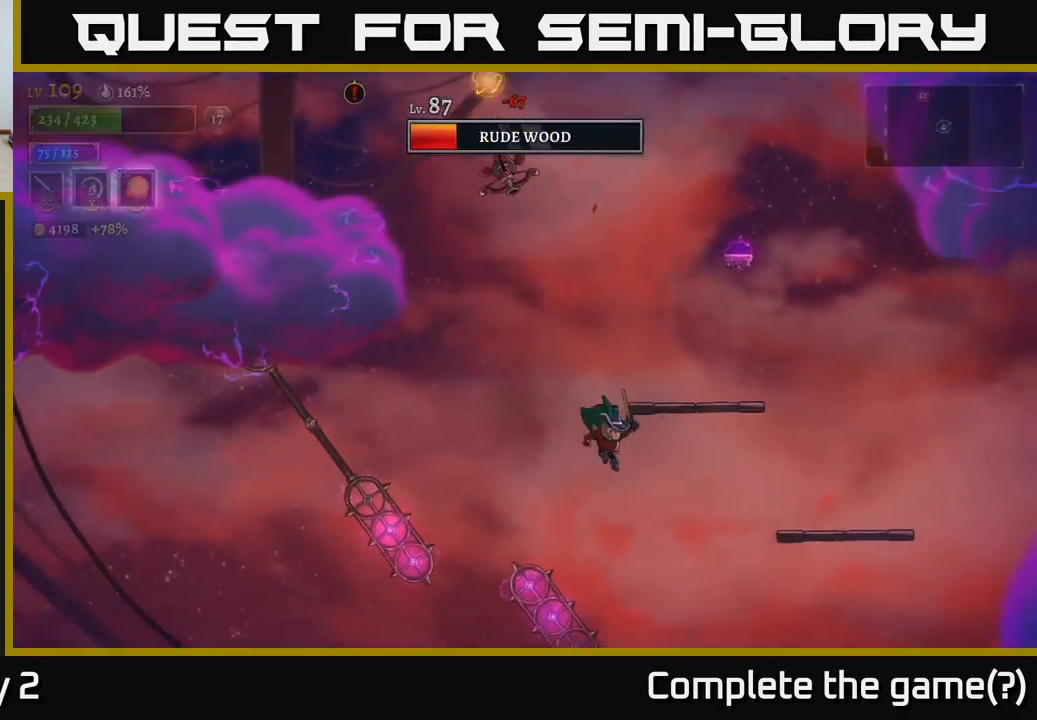
{"buttons": ["A"], "left_stick": "right", "right_stick": "center", "events": [[133, "A", "up"], [133, "left_stick", "up"], [416, "left_stick", "right"], [467, "A", "down"]]}
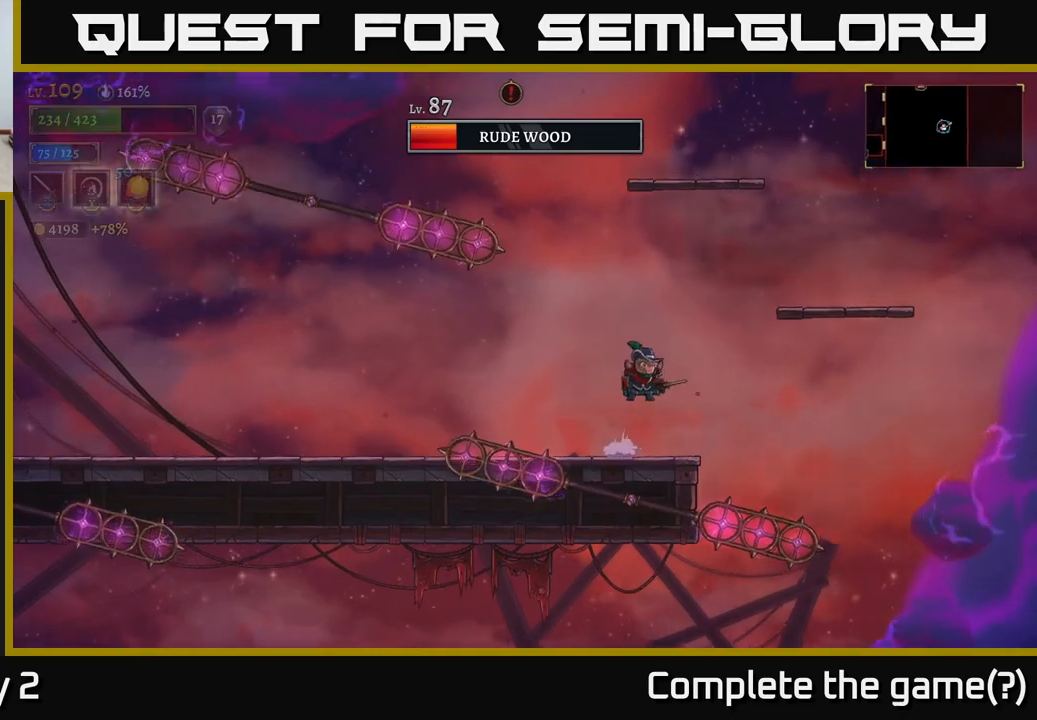
{"buttons": ["A"], "left_stick": "right", "right_stick": "center", "events": []}
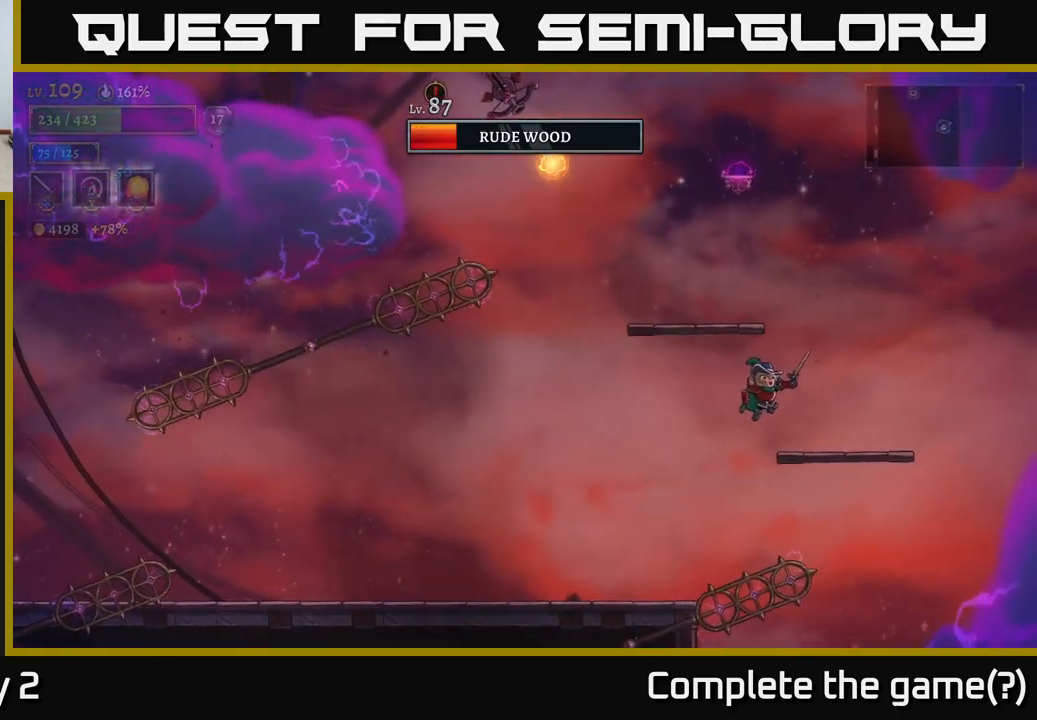
{"buttons": ["A"], "left_stick": "left", "right_stick": "center", "events": [[67, "A", "up"], [317, "left_stick", "center"], [367, "A", "down"], [450, "left_stick", "left"]]}
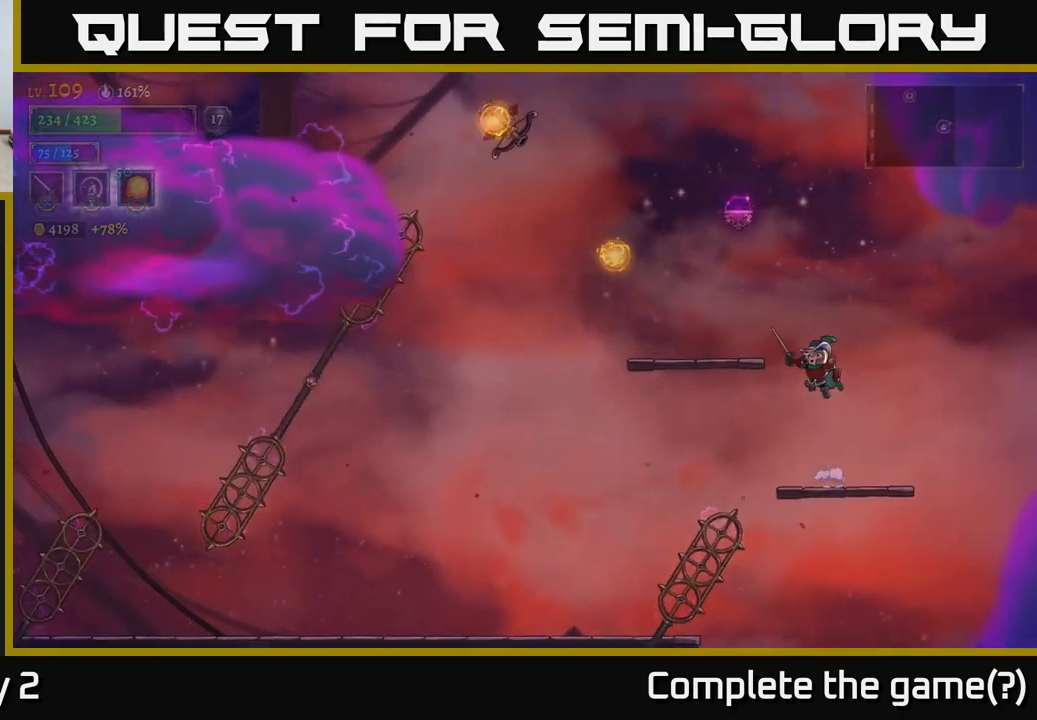
{"buttons": ["A"], "left_stick": "center", "right_stick": "center", "events": [[150, "A", "up"], [267, "left_stick", "center"], [467, "A", "down"]]}
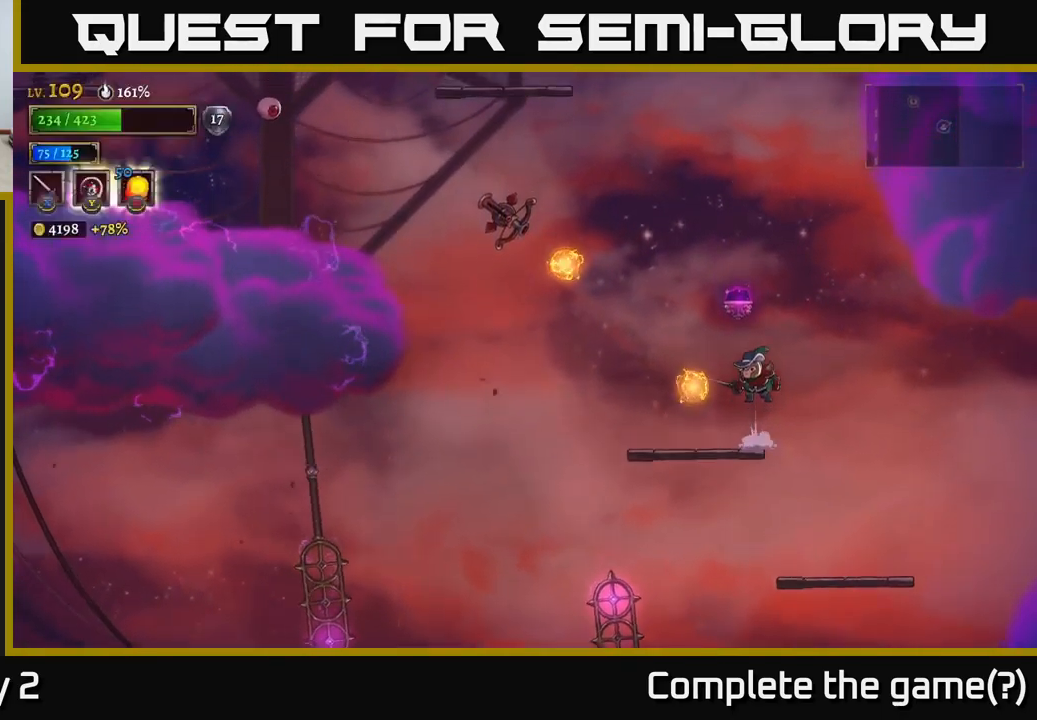
{"buttons": [], "left_stick": "left", "right_stick": "center", "events": [[33, "left_stick", "left"], [50, "A", "up"], [67, "L1", "down"], [433, "L1", "up"]]}
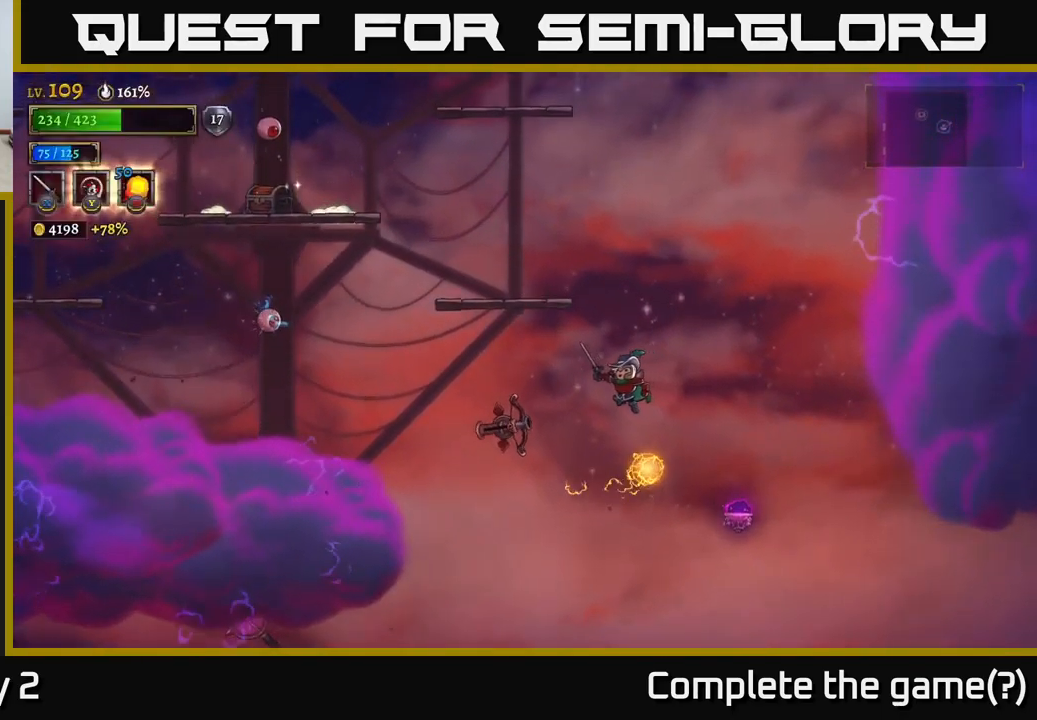
{"buttons": [], "left_stick": "right", "right_stick": "center", "events": [[117, "X", "down"], [267, "X", "up"], [300, "left_stick", "center"], [350, "X", "down"], [467, "X", "up"], [483, "left_stick", "right"]]}
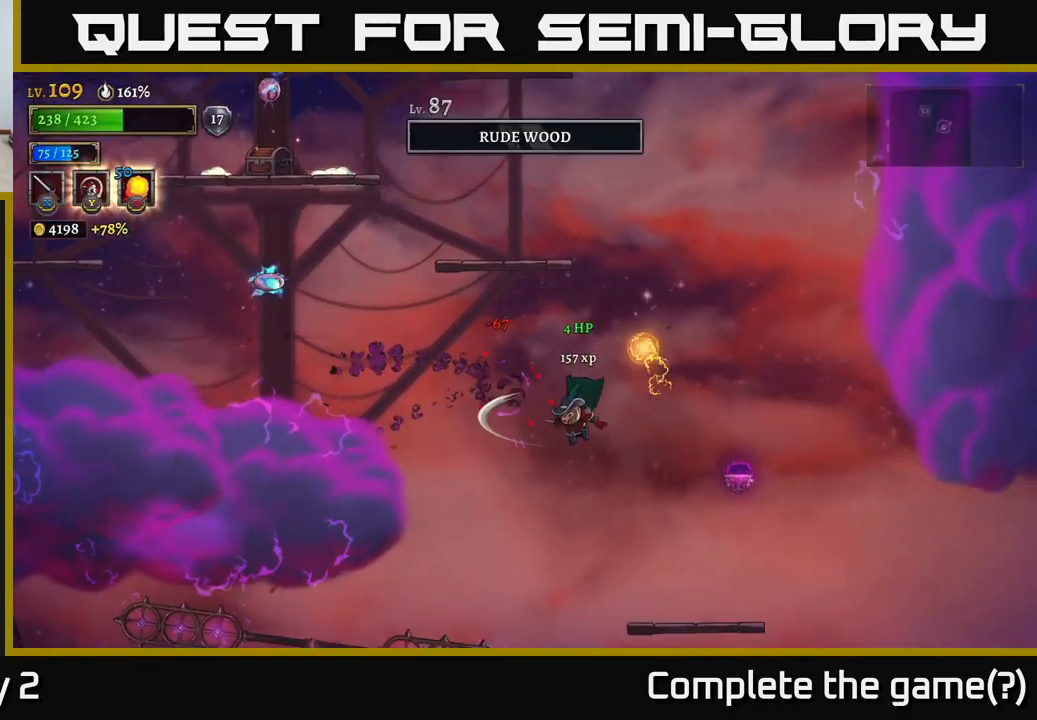
{"buttons": [], "left_stick": "right", "right_stick": "center", "events": []}